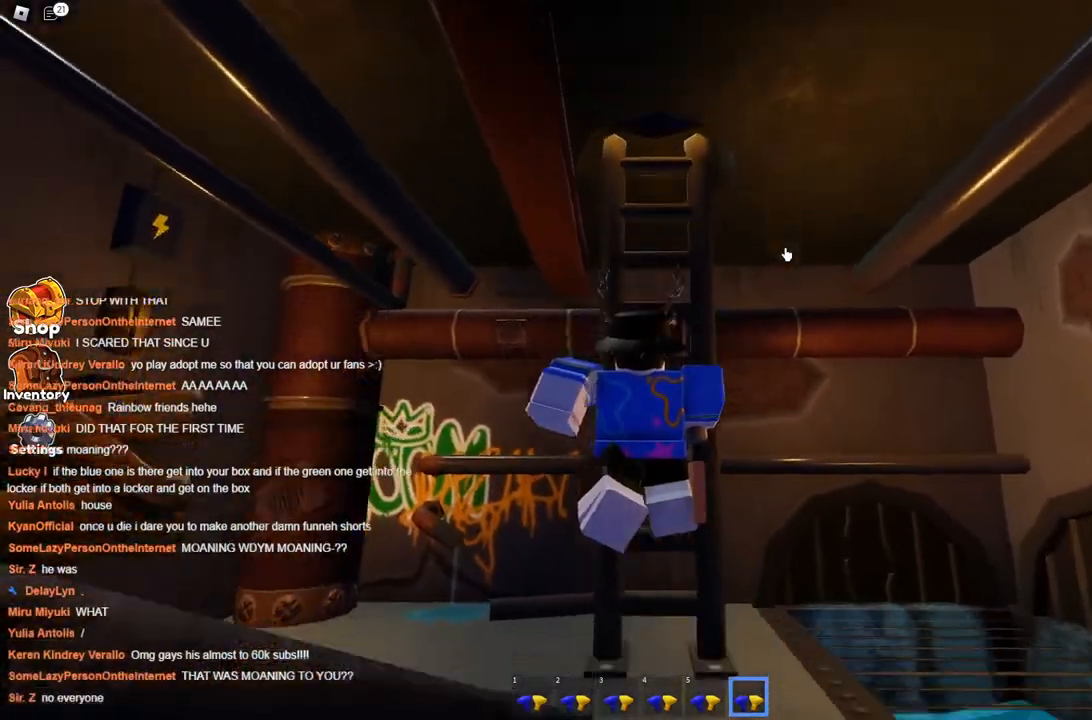
Gameplay with keyboard; each line is a JSON object with the keys held at the frame after it. "events" lists presses ("down") and releases ("up") of "a", "ctrl", "d", "s", "space" and "w" between this image and that frame as [ms after this image, input, new state], when the widget could be followed in between. No other keys are recorded. Mouse input is not recorded.
{"keys": ["d", "space"], "events": [[250, "w", "up"], [350, "d", "down"]]}
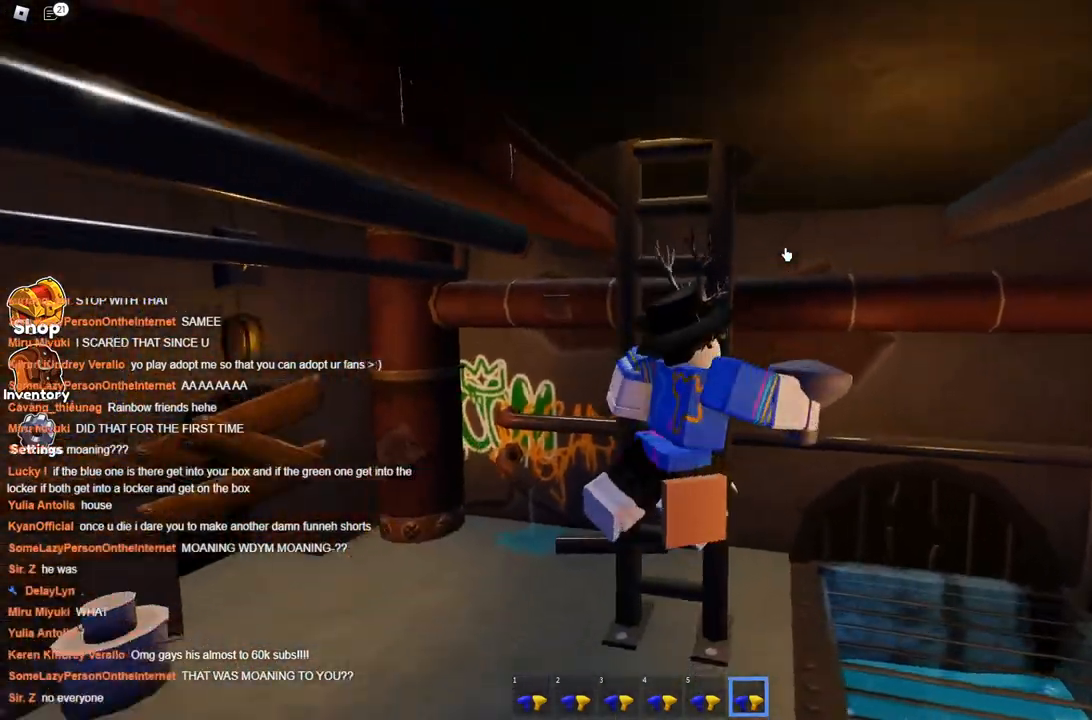
{"keys": ["space"], "events": [[34, "d", "up"]]}
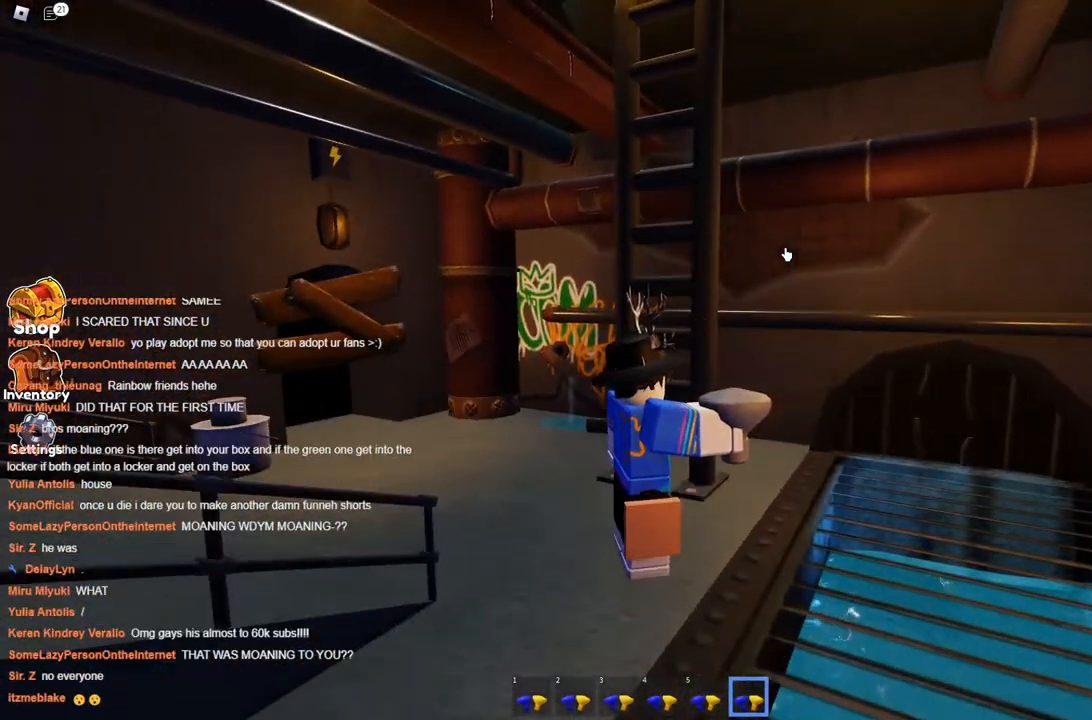
{"keys": ["space", "w"], "events": [[200, "w", "down"]]}
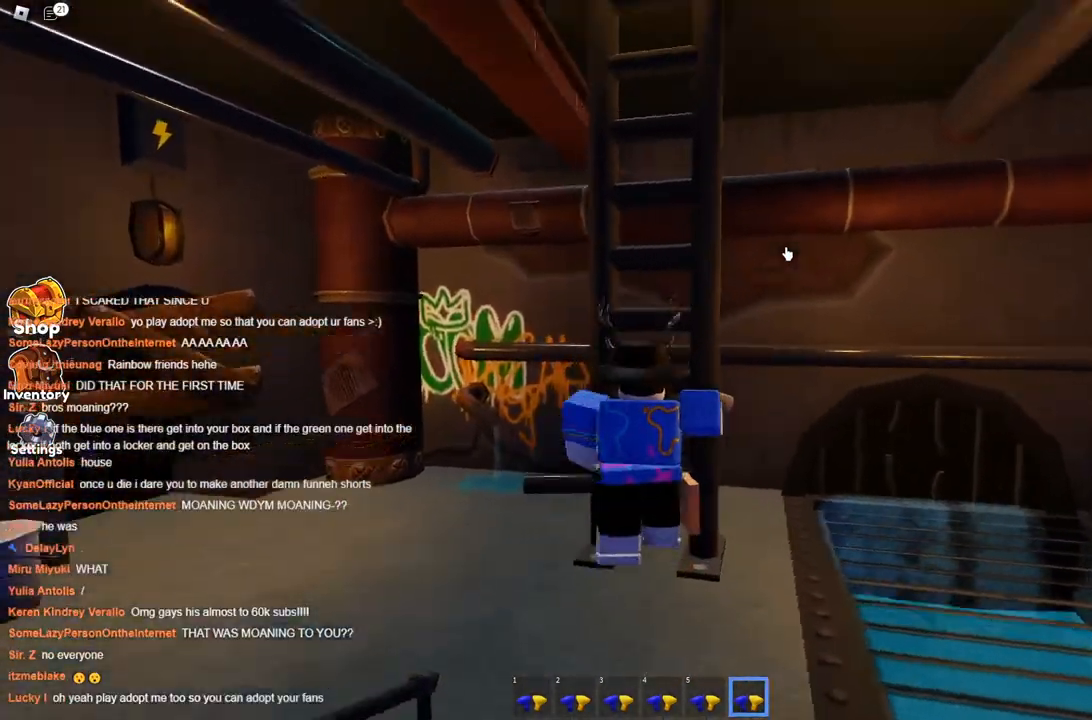
{"keys": ["d", "space"], "events": [[200, "d", "down"], [250, "w", "up"]]}
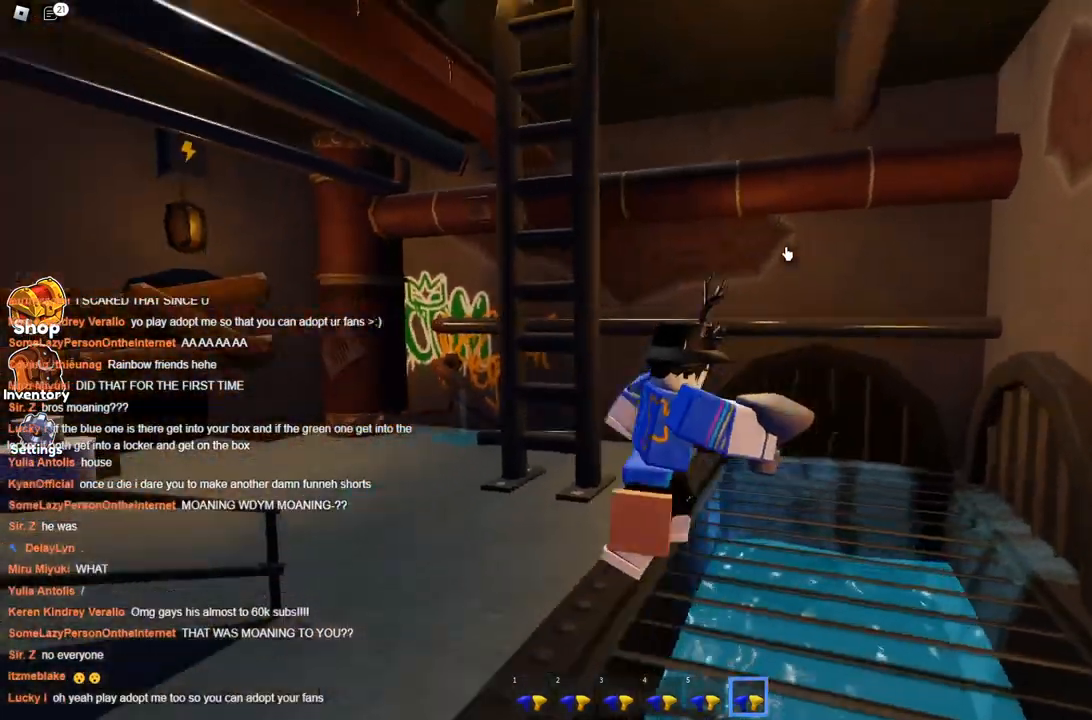
{"keys": ["d", "space"], "events": [[84, "w", "down"], [317, "w", "up"]]}
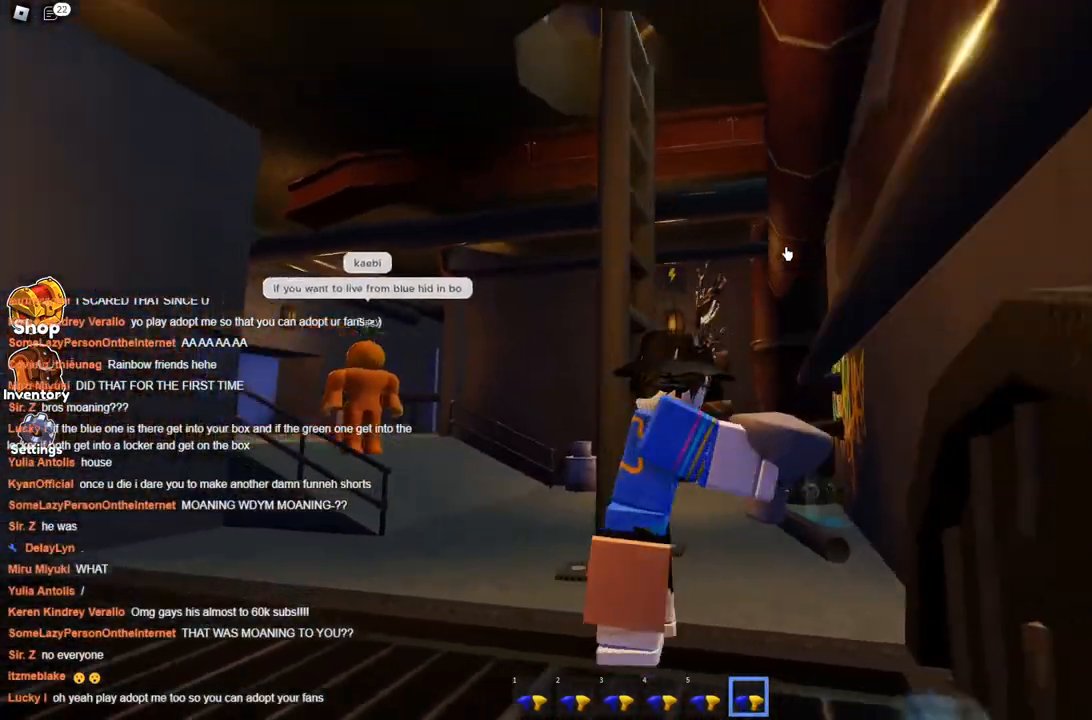
{"keys": ["space", "w"], "events": [[150, "w", "down"], [200, "d", "up"]]}
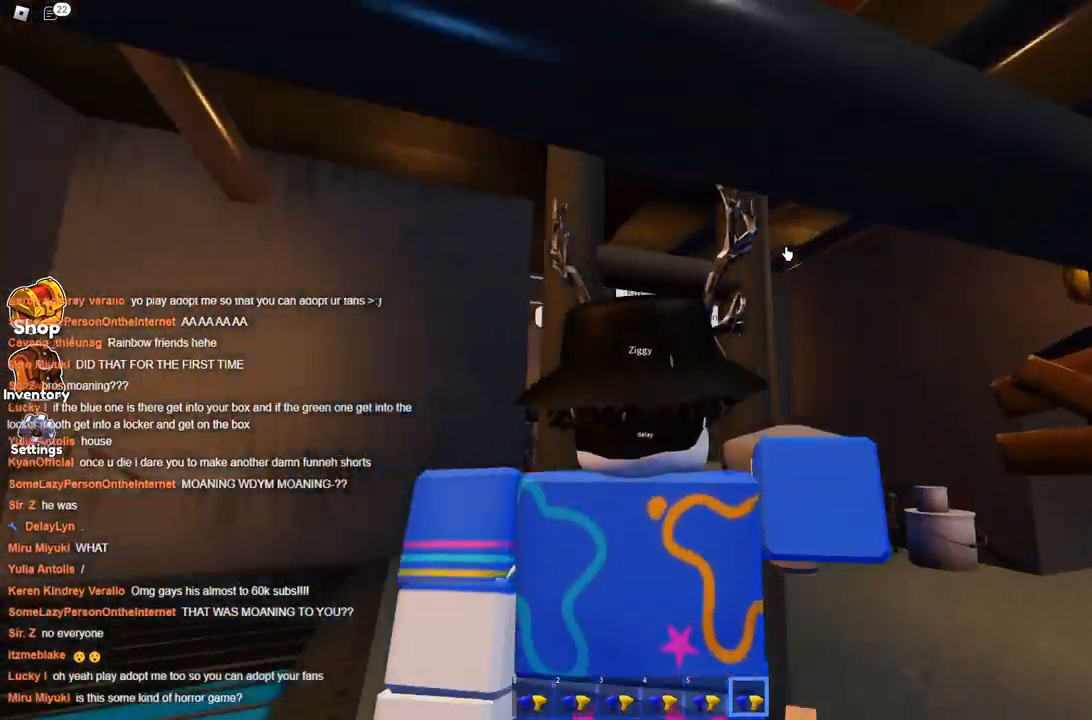
{"keys": ["a", "space"], "events": [[450, "a", "down"], [450, "w", "up"]]}
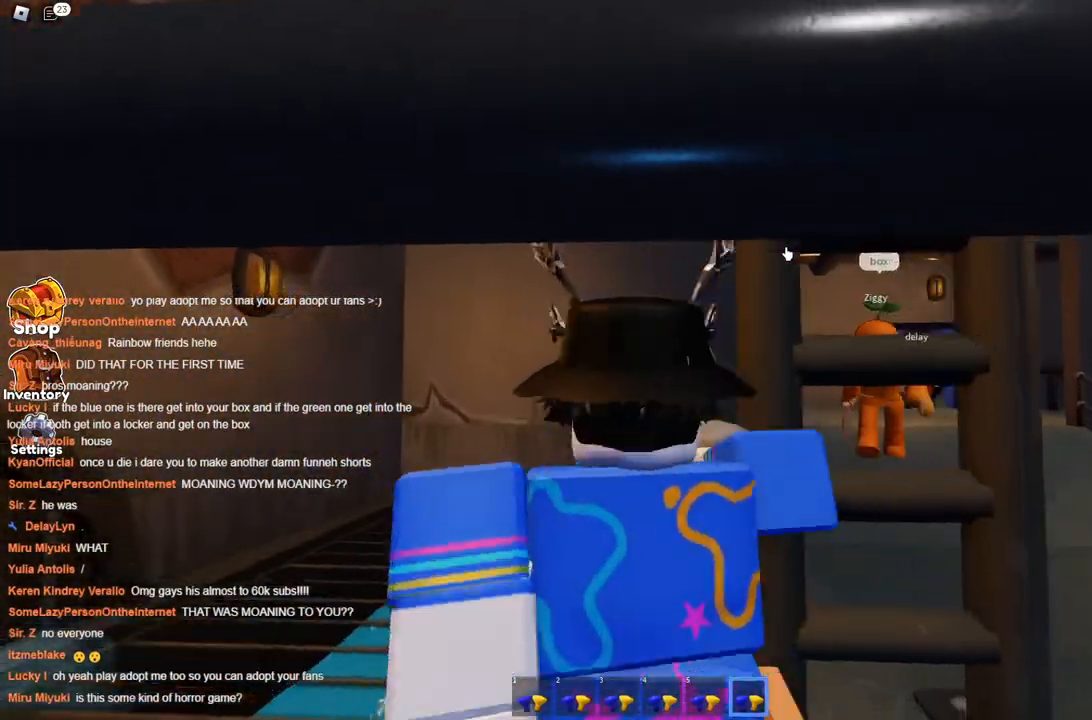
{"keys": ["a", "space"], "events": [[134, "w", "down"], [417, "w", "up"]]}
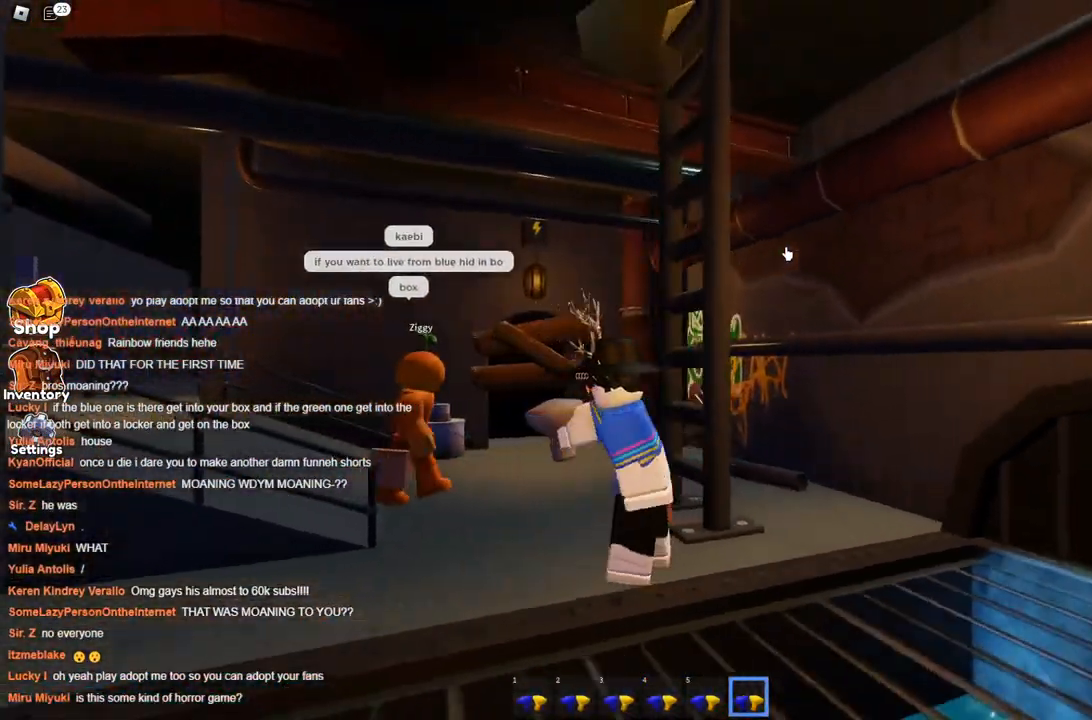
{"keys": ["space"], "events": [[100, "w", "down"], [150, "a", "up"], [284, "d", "down"], [434, "w", "up"], [484, "d", "up"]]}
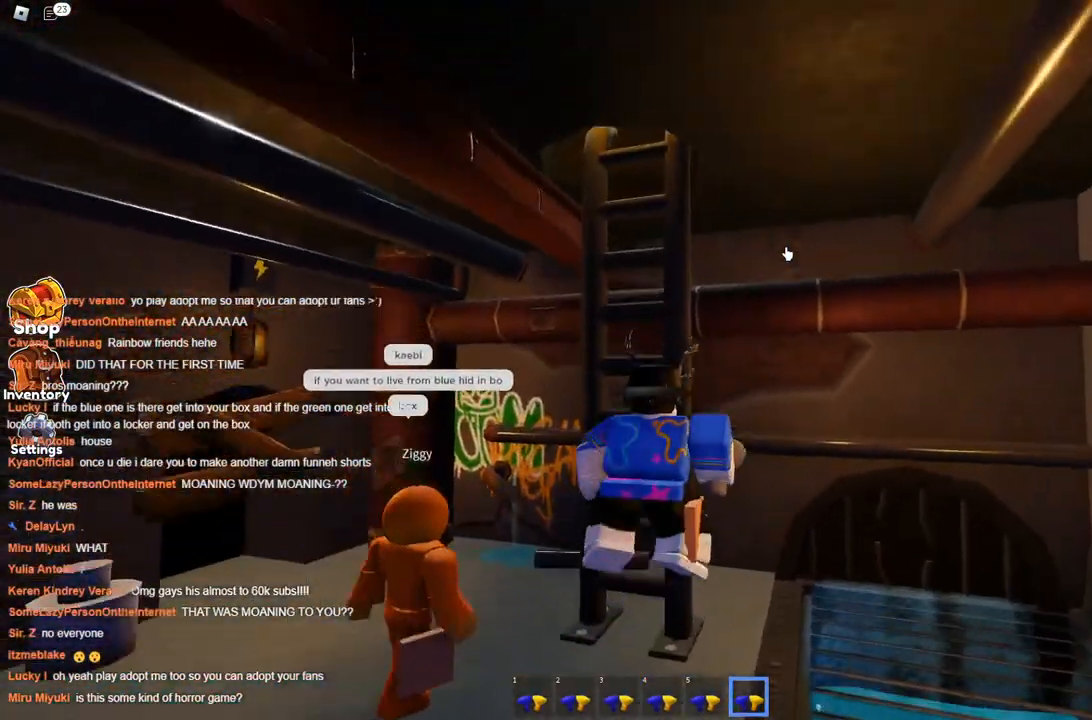
{"keys": ["space", "w"], "events": [[67, "w", "down"]]}
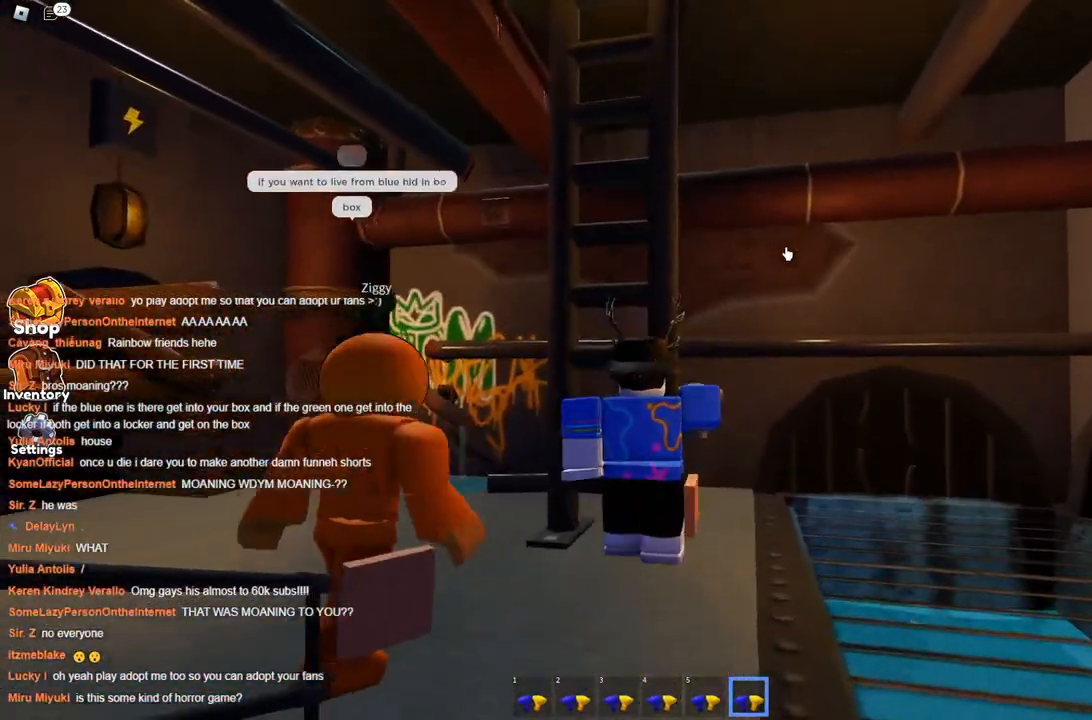
{"keys": ["space", "w"], "events": []}
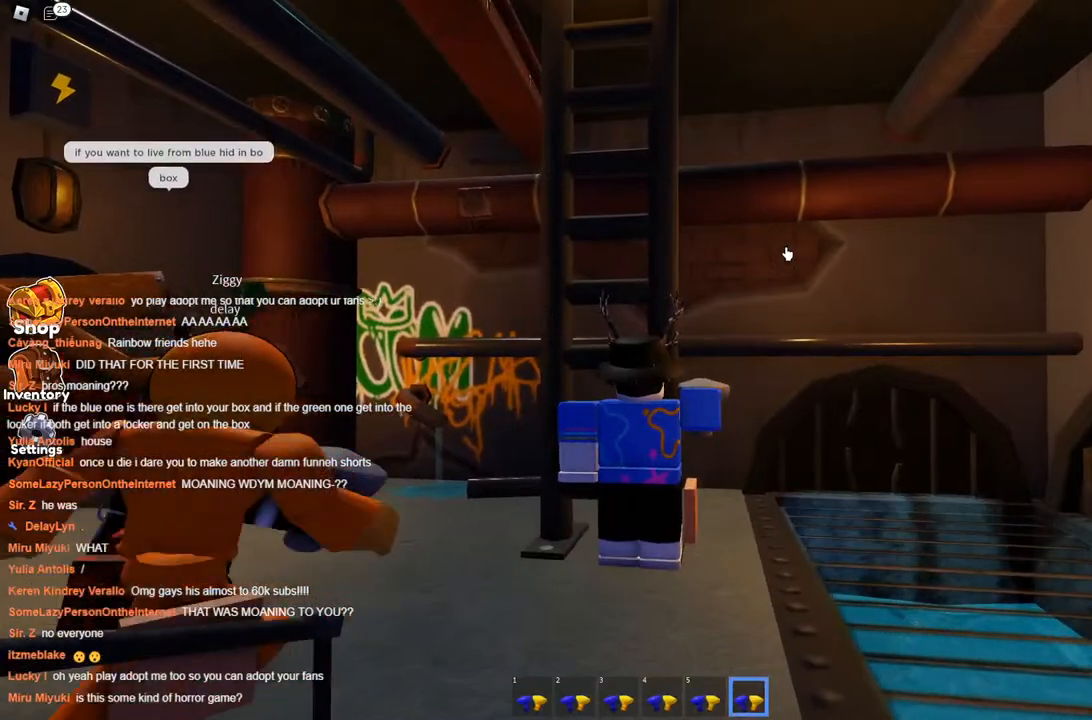
{"keys": [], "events": [[100, "space", "up"], [200, "a", "down"], [334, "a", "up"], [384, "w", "up"]]}
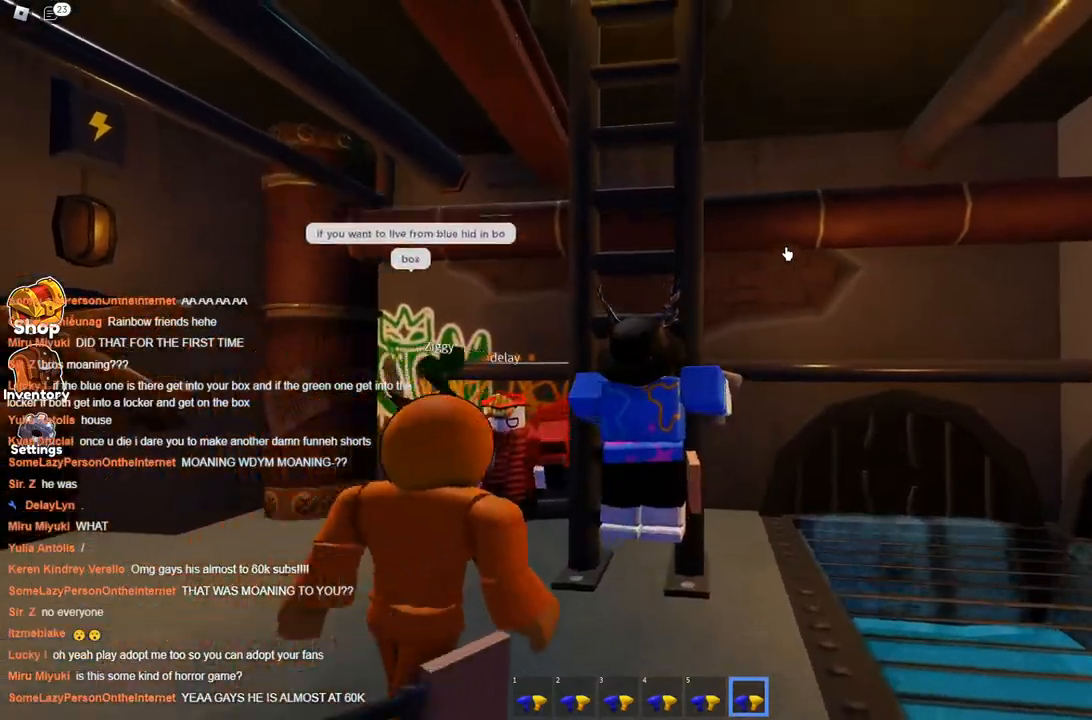
{"keys": ["w"], "events": [[317, "w", "down"]]}
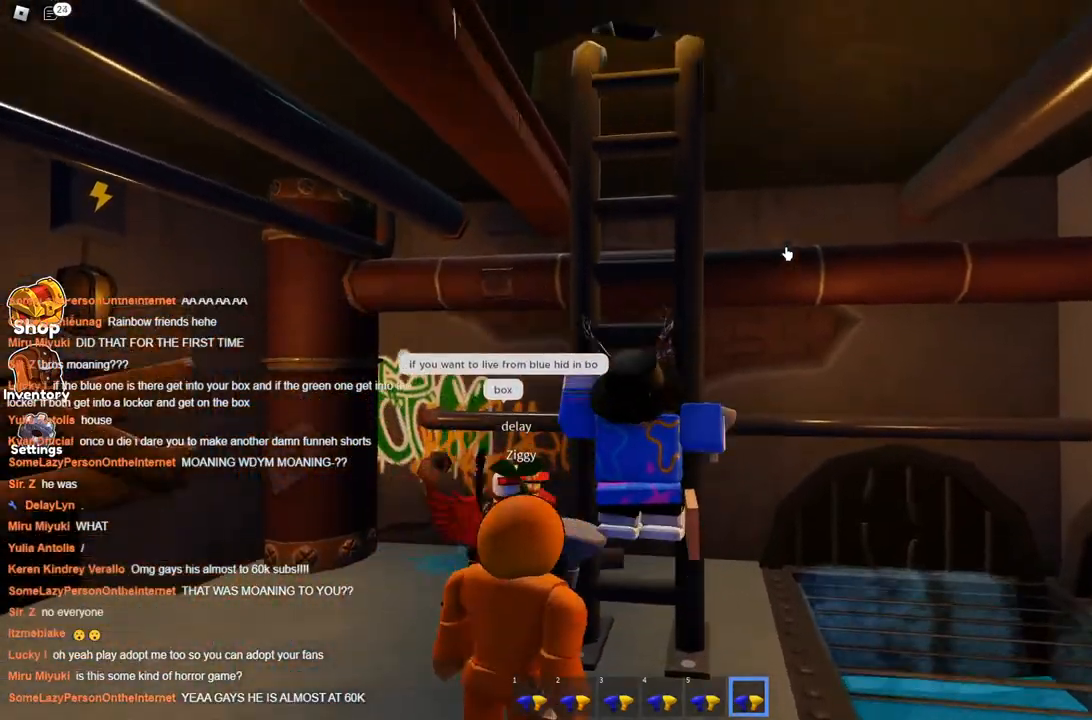
{"keys": ["w"], "events": []}
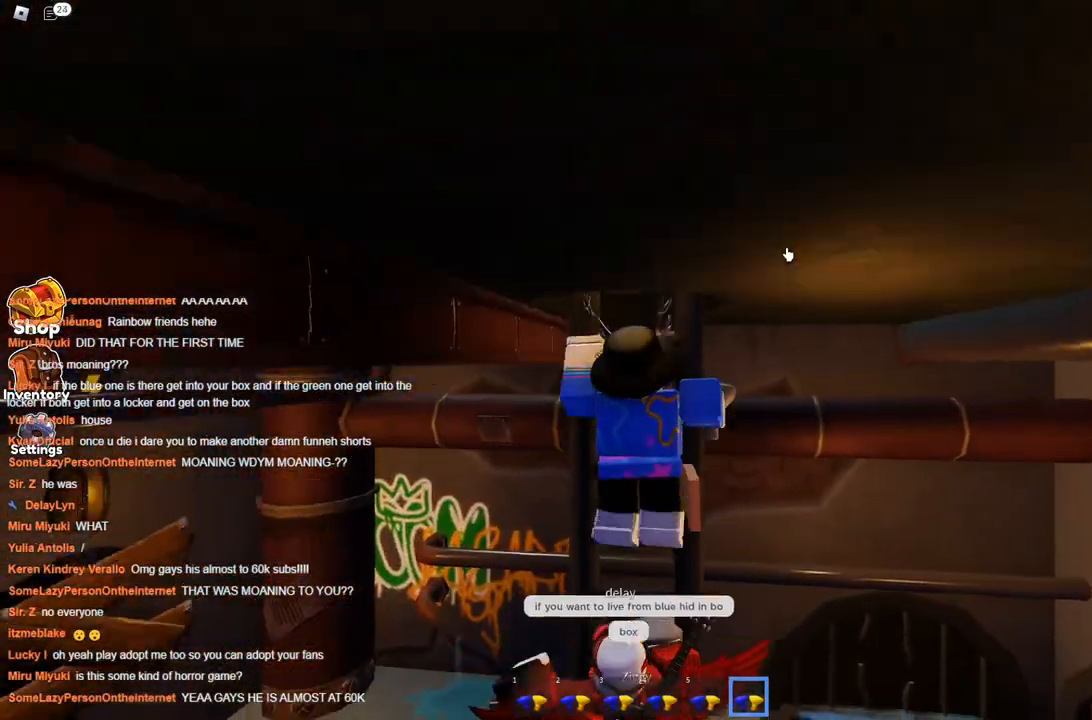
{"keys": ["w"], "events": []}
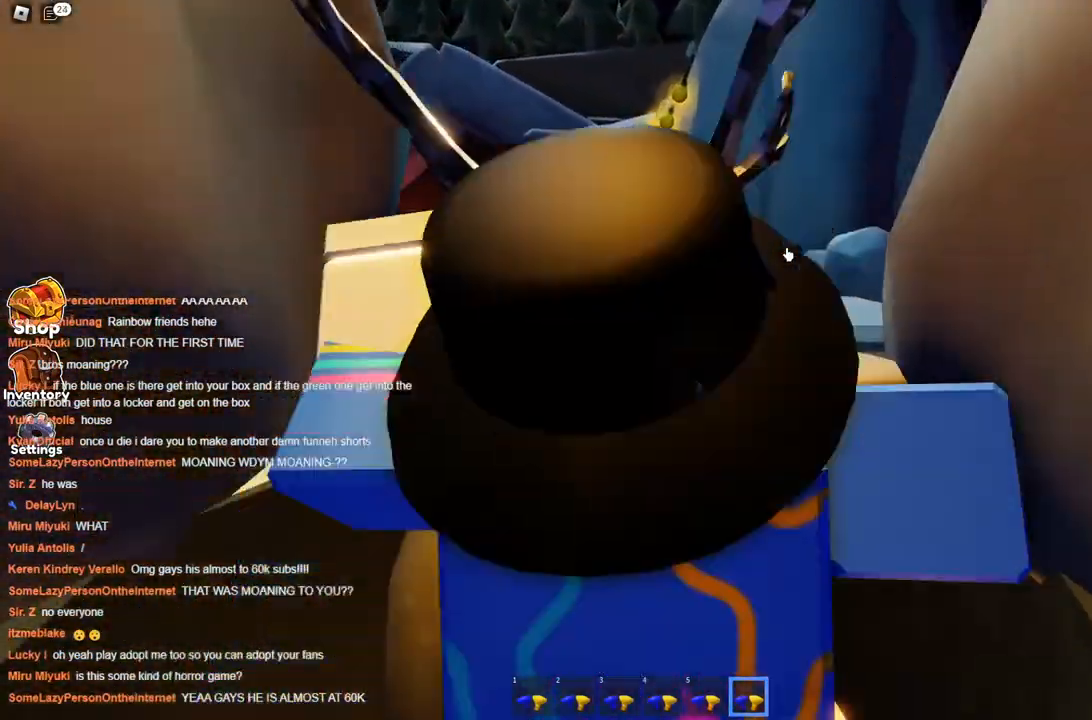
{"keys": ["w"], "events": []}
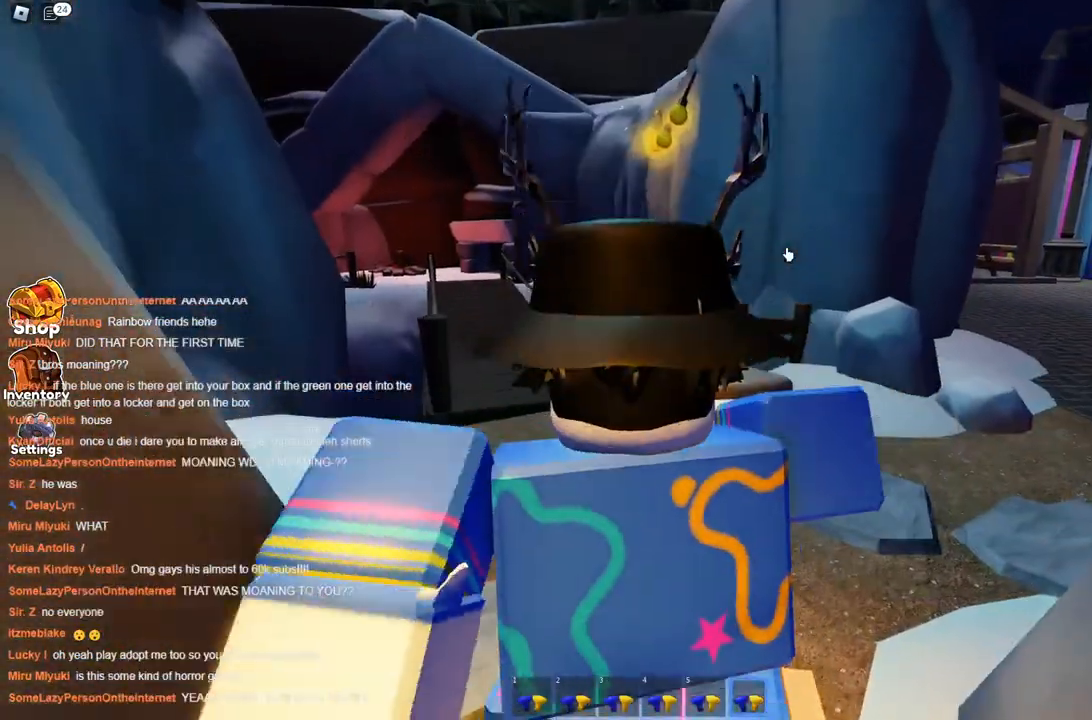
{"keys": ["w"], "events": []}
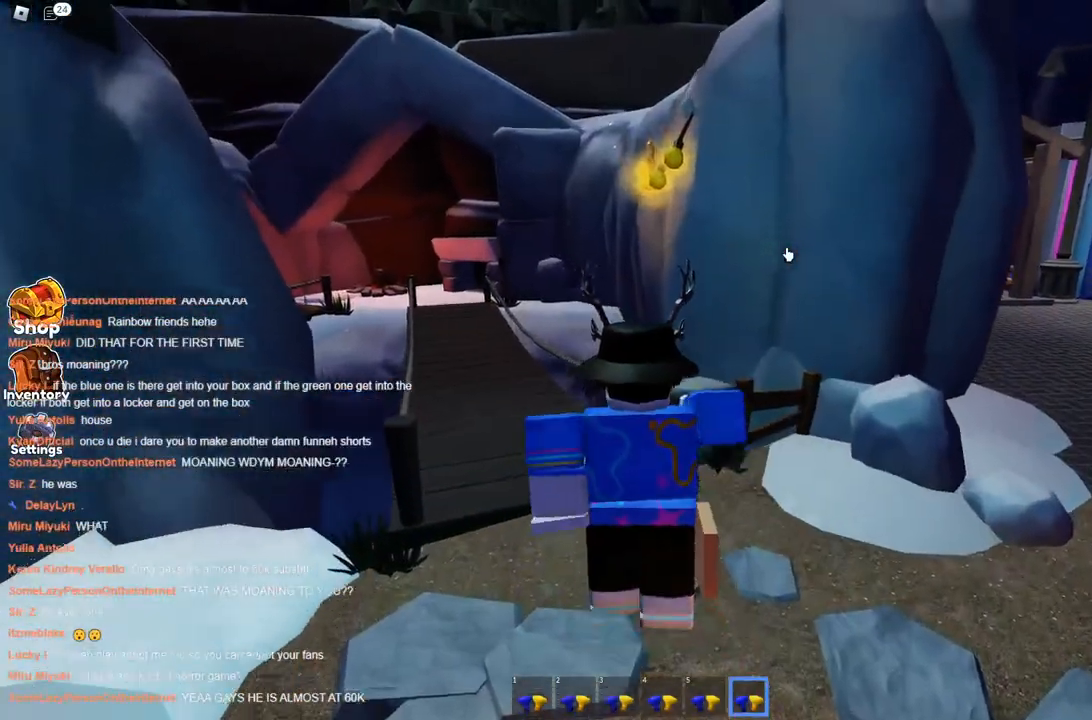
{"keys": ["s"], "events": [[67, "w", "up"], [384, "s", "down"]]}
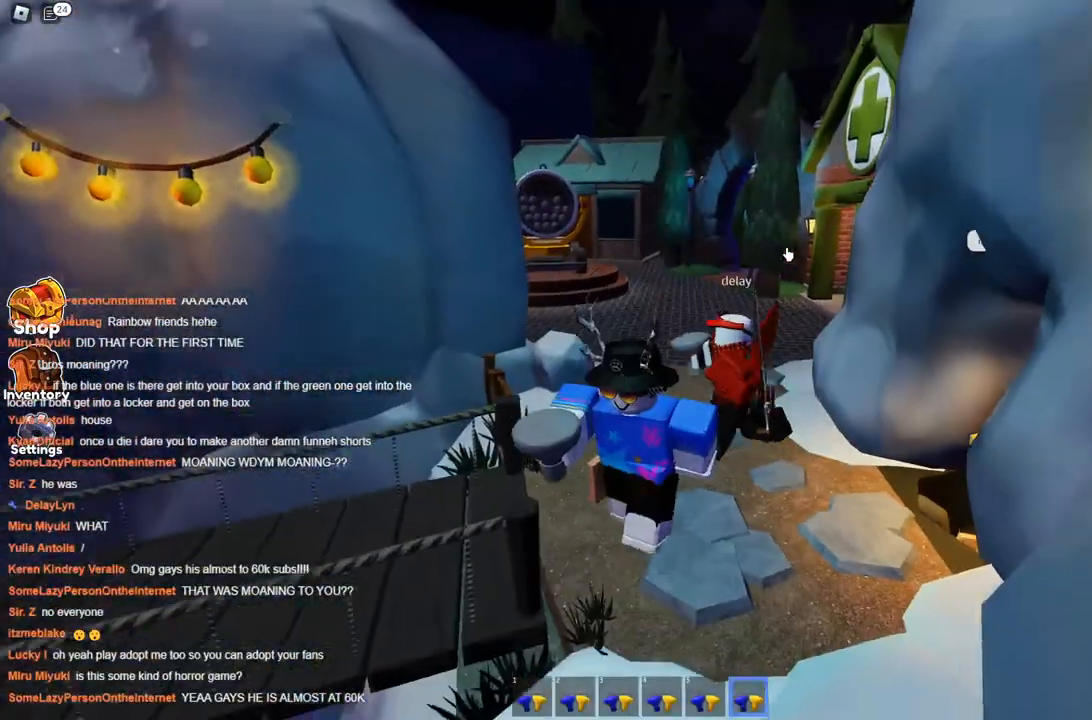
{"keys": ["a", "w"], "events": [[17, "a", "down"], [117, "s", "up"], [484, "w", "down"]]}
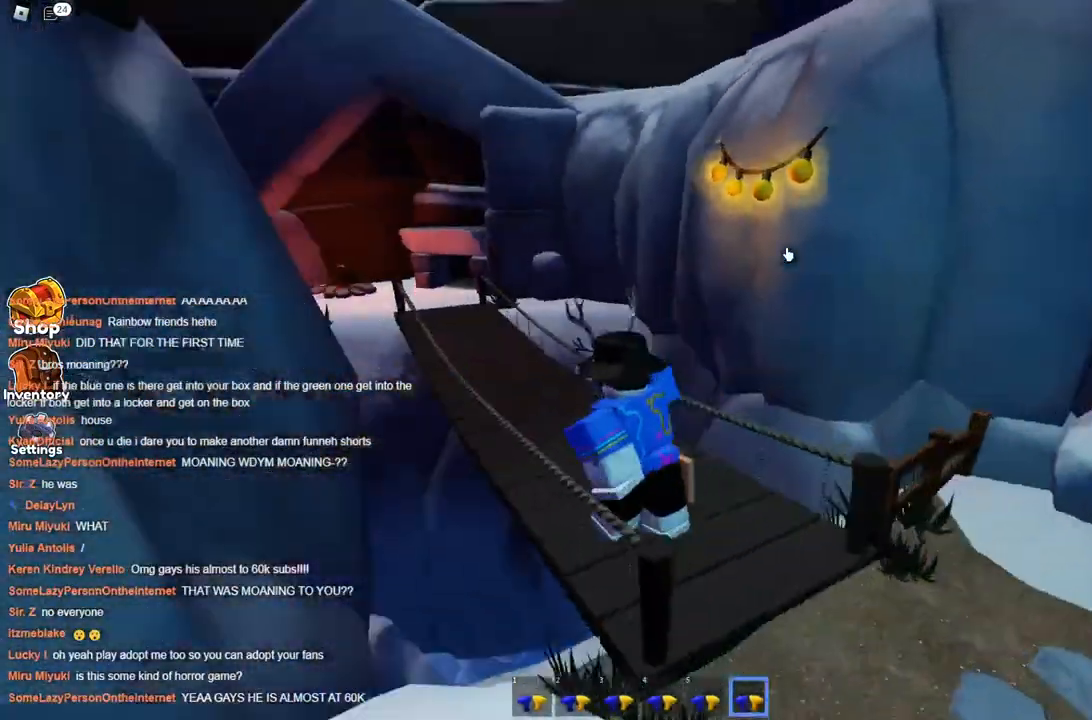
{"keys": ["w"], "events": [[84, "a", "up"]]}
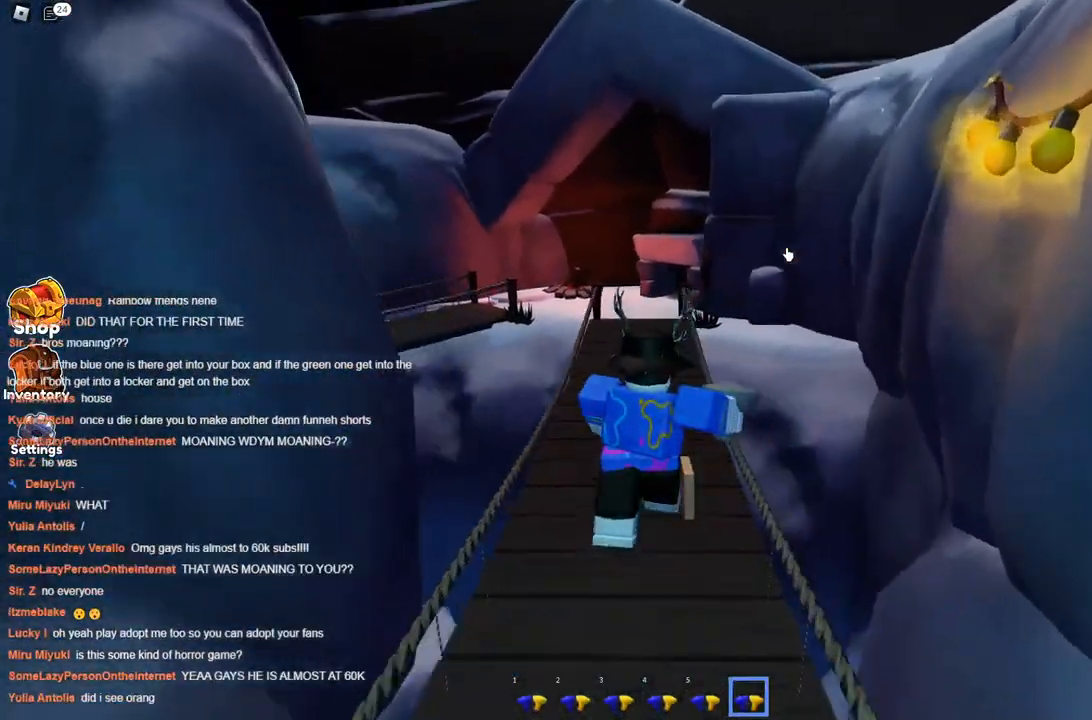
{"keys": ["w"], "events": []}
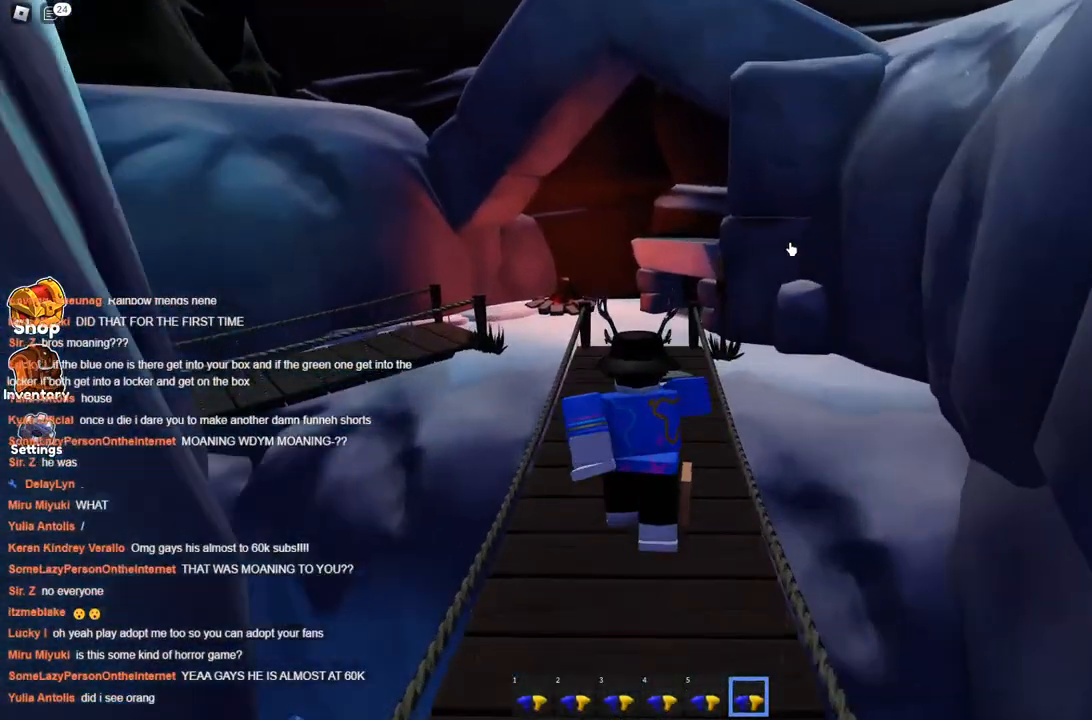
{"keys": ["d"], "events": [[250, "d", "down"], [350, "w", "up"]]}
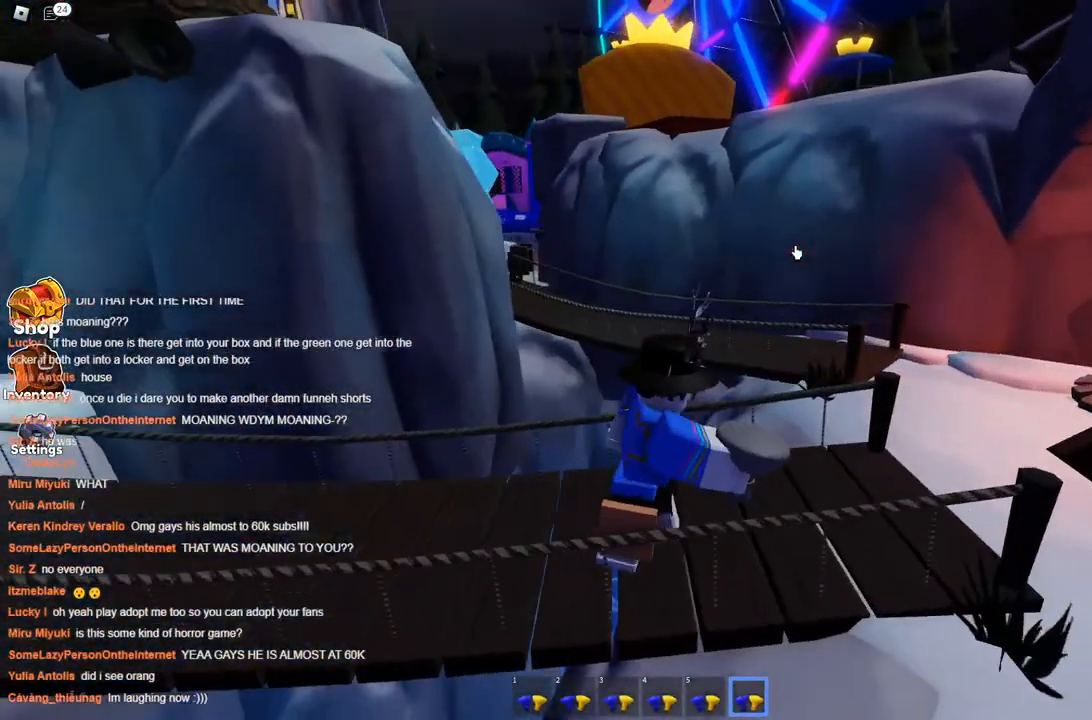
{"keys": ["d"], "events": []}
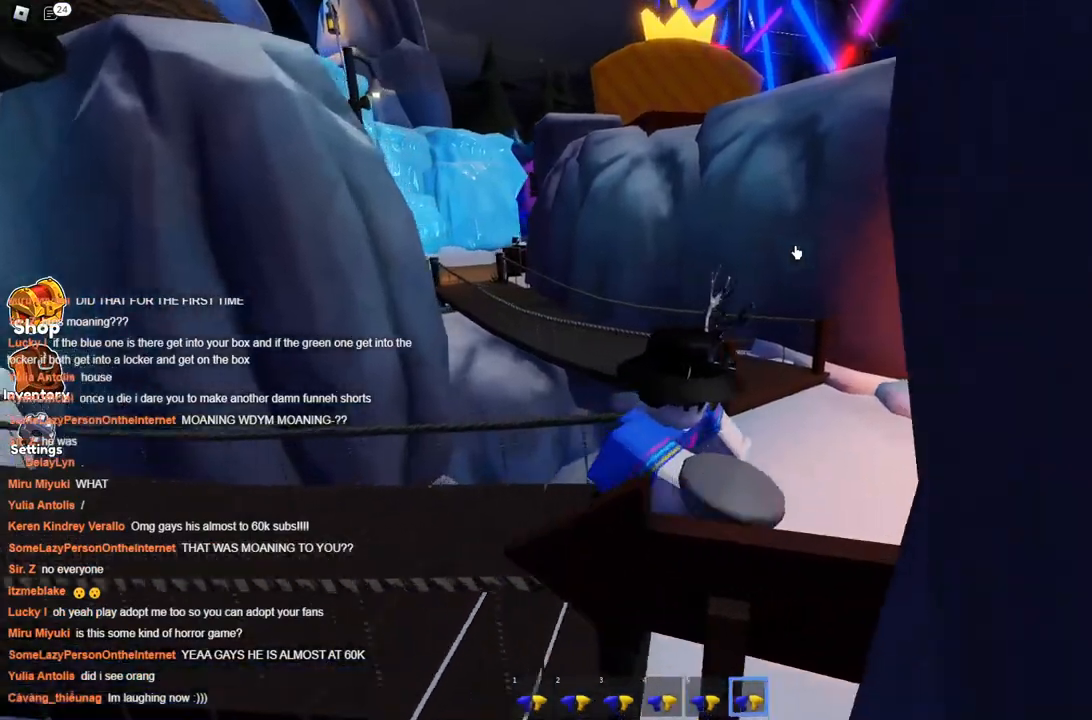
{"keys": ["d", "w"], "events": [[100, "w", "down"], [150, "d", "up"], [334, "d", "down"]]}
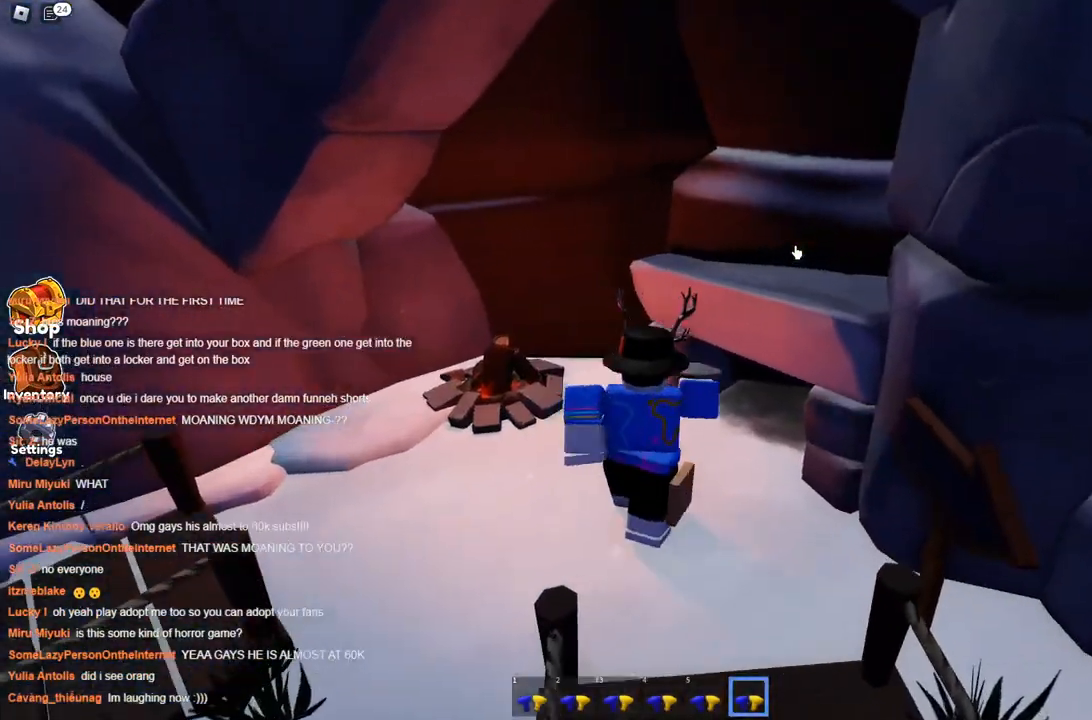
{"keys": ["d", "w"], "events": [[34, "d", "up"], [450, "d", "down"]]}
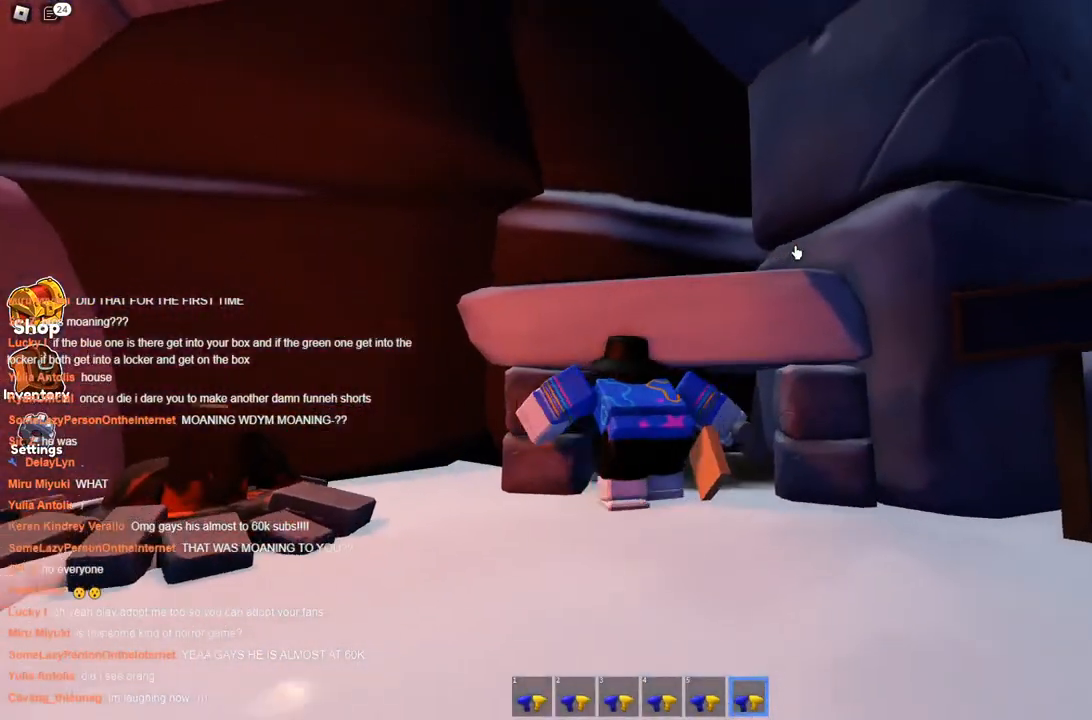
{"keys": ["w"], "events": [[84, "d", "up"]]}
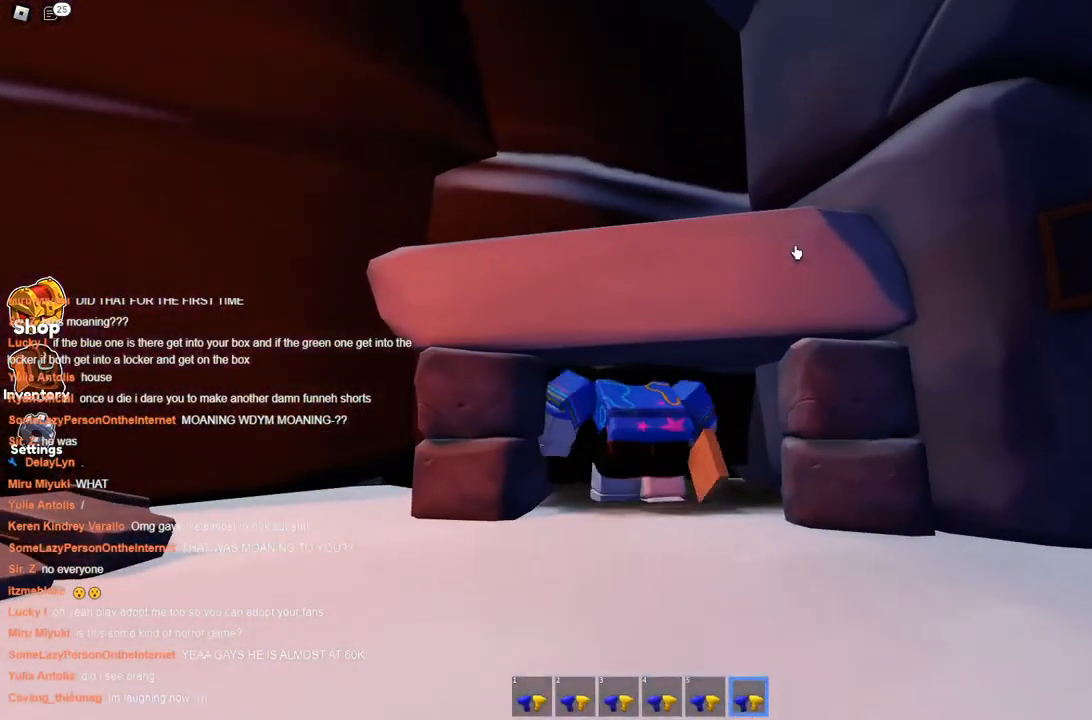
{"keys": ["d", "w"], "events": [[484, "d", "down"]]}
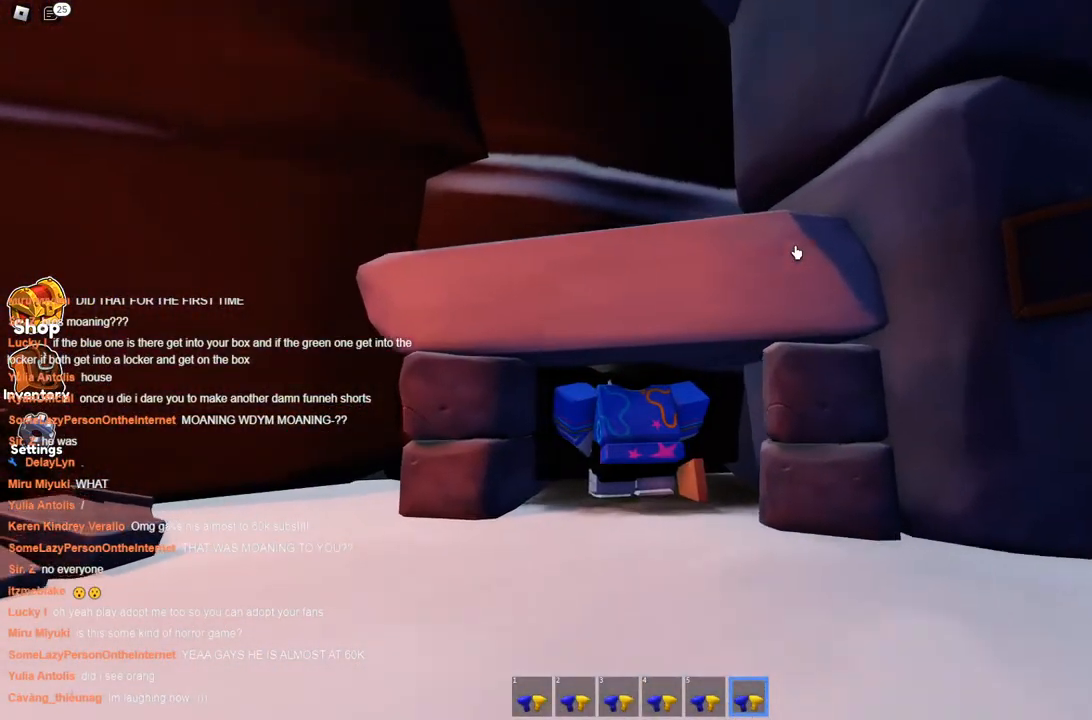
{"keys": ["a", "s"], "events": [[117, "a", "down"], [117, "d", "up"], [300, "w", "up"], [450, "s", "down"]]}
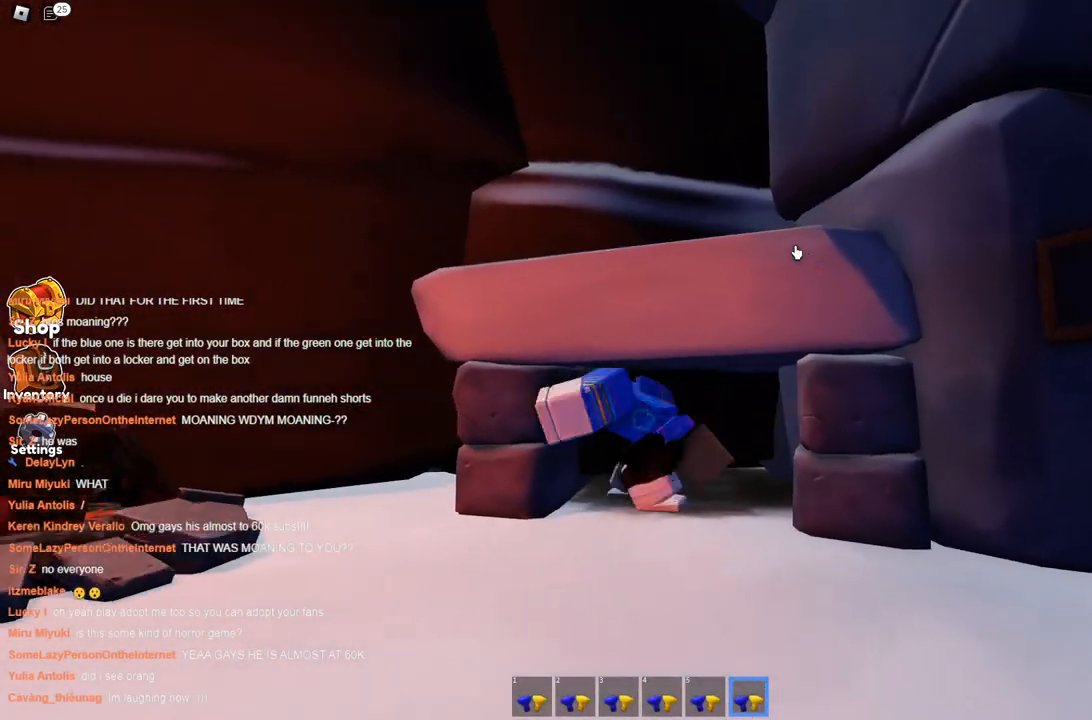
{"keys": ["a"], "events": [[34, "a", "up"], [317, "a", "down"], [400, "s", "up"]]}